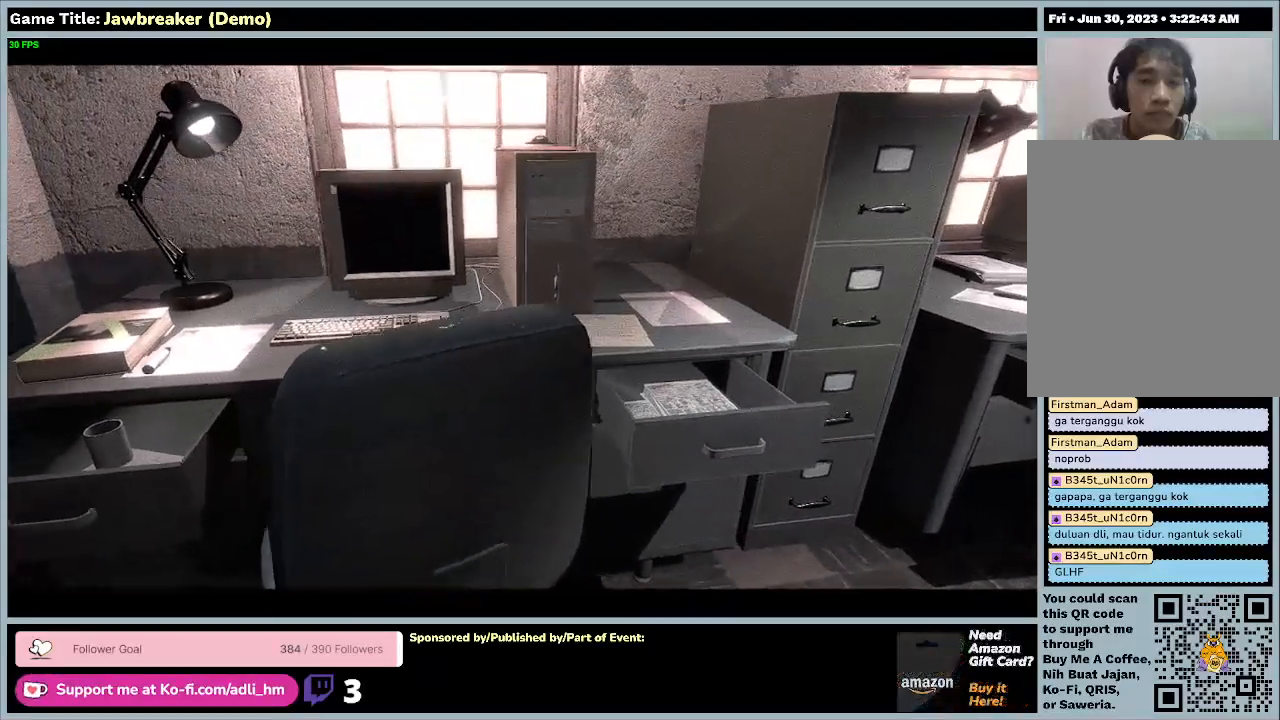
Gameplay with keyboard and mouse; each line is a JSON object with the keys and mouse buttons held at the frame after it. "events" lists presses ("down") and releases ("up") of "0", "1", "2", "3", "4", "5", "6", "7", "8", "9", "a", "alt", "b", "c", "caps_lock", "ctrl", "d", "down", "e", "escape", "f1", "f2", "f3", "f4", "f5", "f6", "f7", "f8", "g", "h", "i", "j", "k", "l", "left", "m", "n", "o", "p", "q", "r", "return", "right", "s", "shift", "space", "t", "tab", "tilde", "u", "up", "v", "w", "x", "y", "z", "mouse_left", "mouse_wheel" and "mouse_right" between this image and that frame as [ms after this image, input, new state], when the widget could be followed in between. "mouse_left", "mouse_wheel", "mouse_right" = the "left", "wheel", "right" buttons of the "mouse" list. No other keys are recorded. "wheel" means that the mouse wheel is clicked or scrolled. Not read: f mouse_move.
{"keys": ["d", "w"], "mouse": [], "events": [[167, "w", "down"]]}
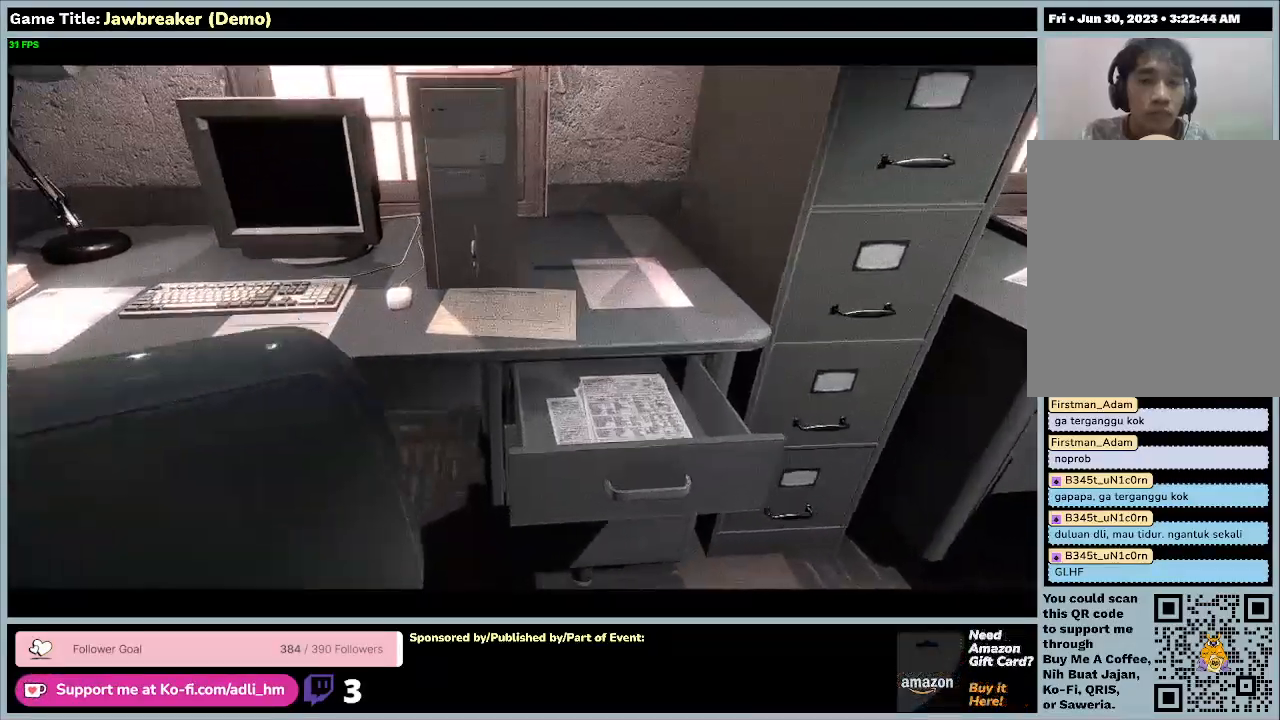
{"keys": ["w"], "mouse": [], "events": [[200, "d", "up"]]}
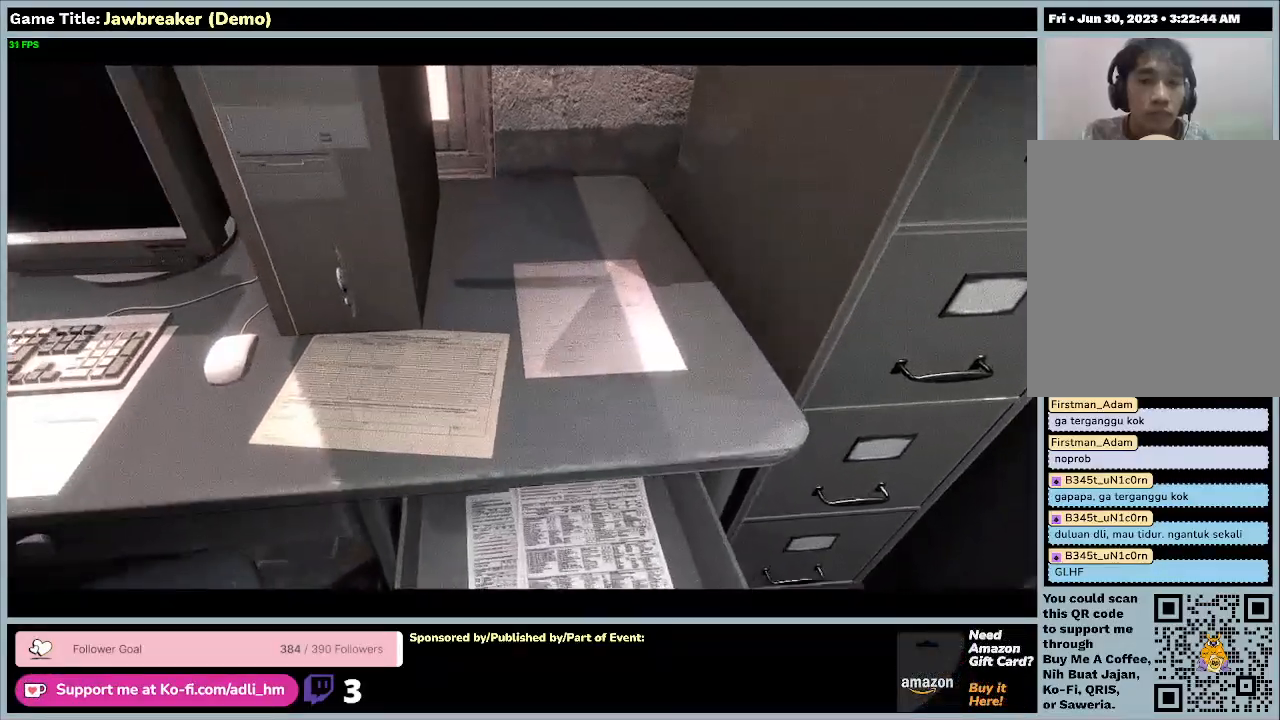
{"keys": [], "mouse": [], "events": [[367, "w", "up"]]}
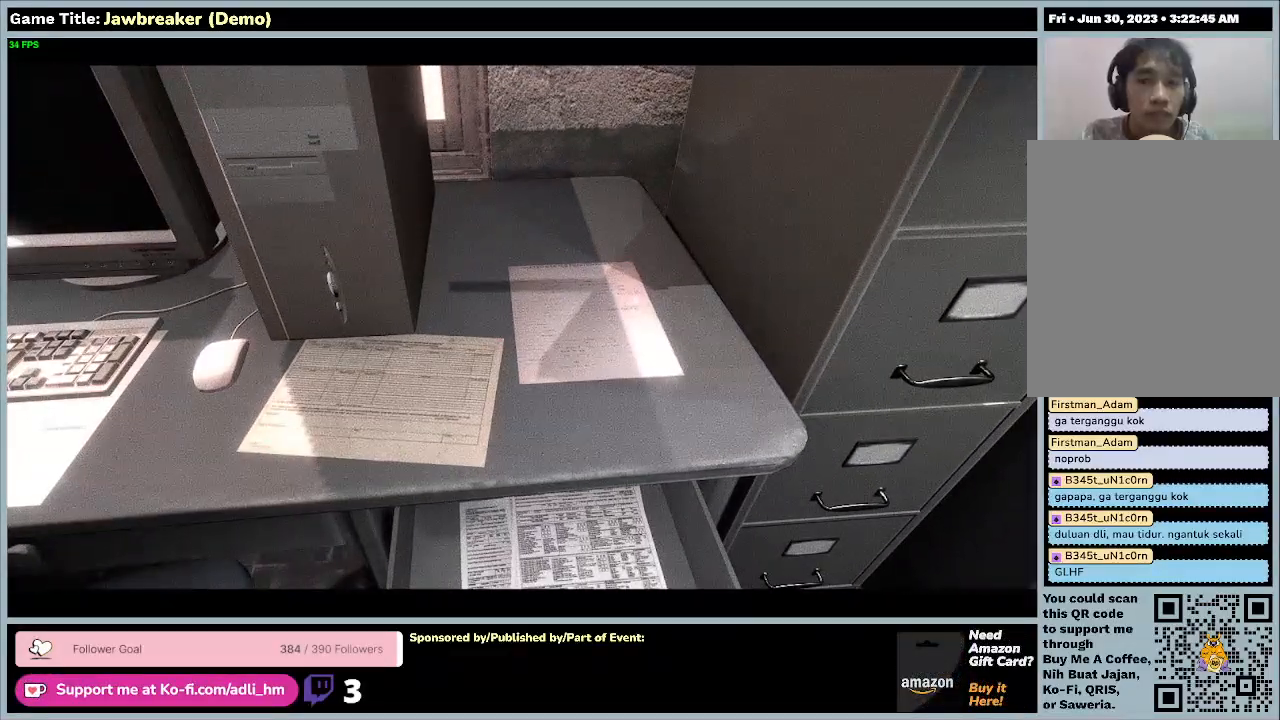
{"keys": ["s"], "mouse": [], "events": [[500, "s", "down"]]}
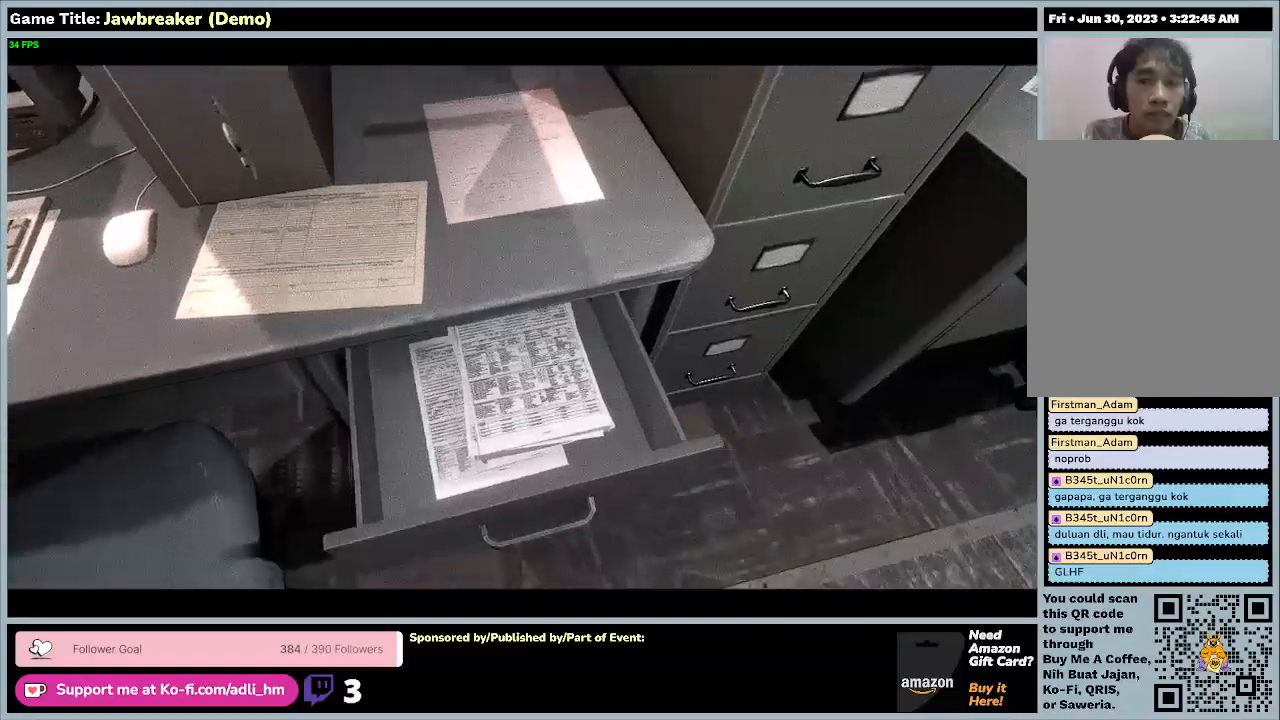
{"keys": ["s"], "mouse": [], "events": []}
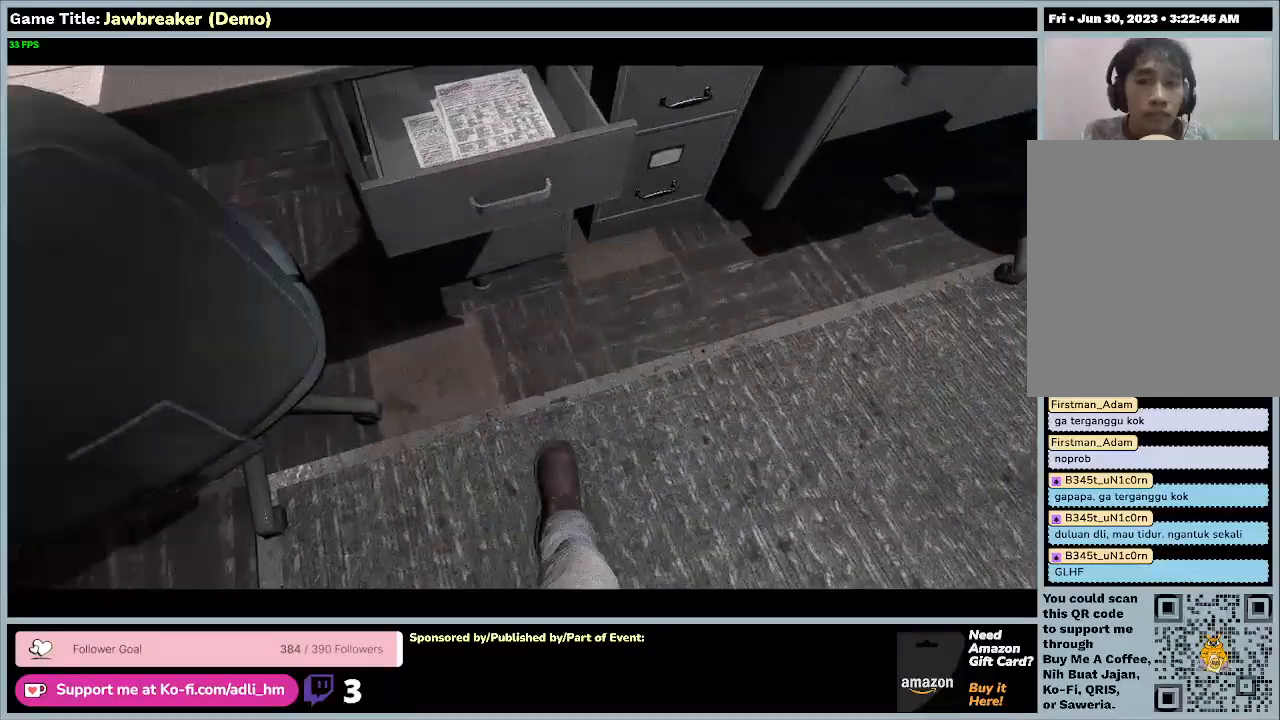
{"keys": [], "mouse": [], "events": [[333, "s", "up"]]}
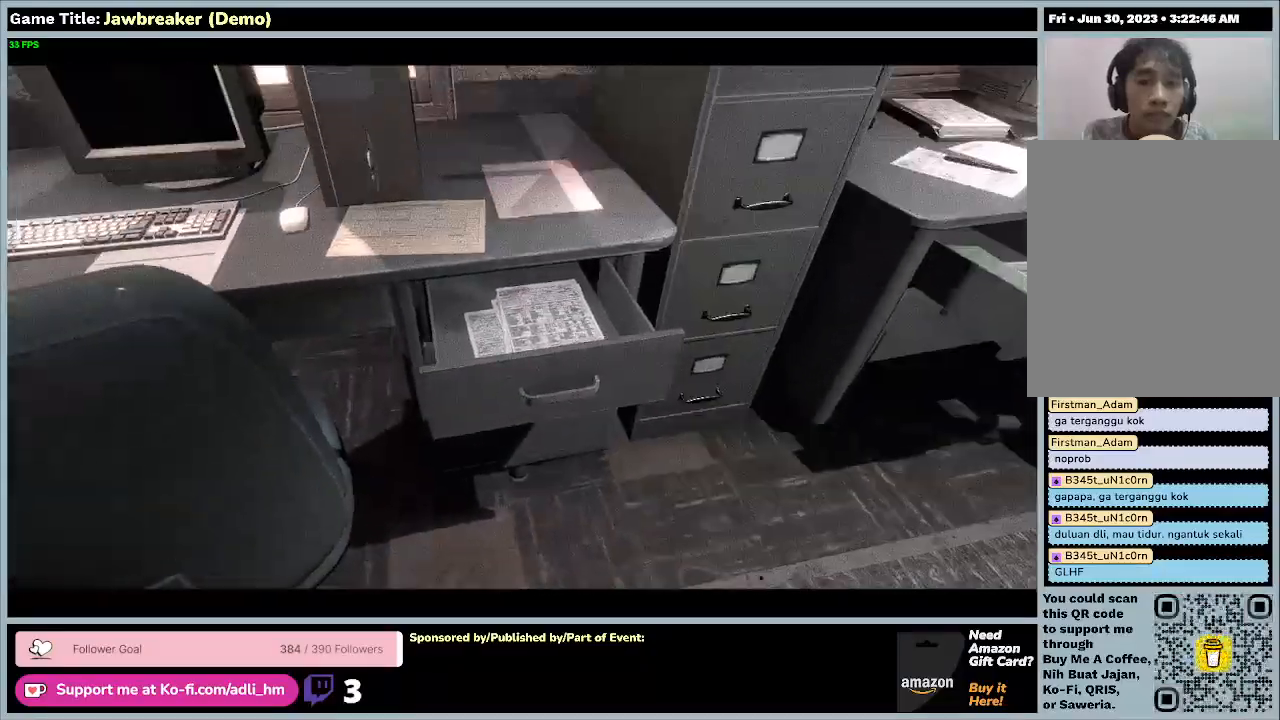
{"keys": ["w"], "mouse": [], "events": [[433, "w", "down"]]}
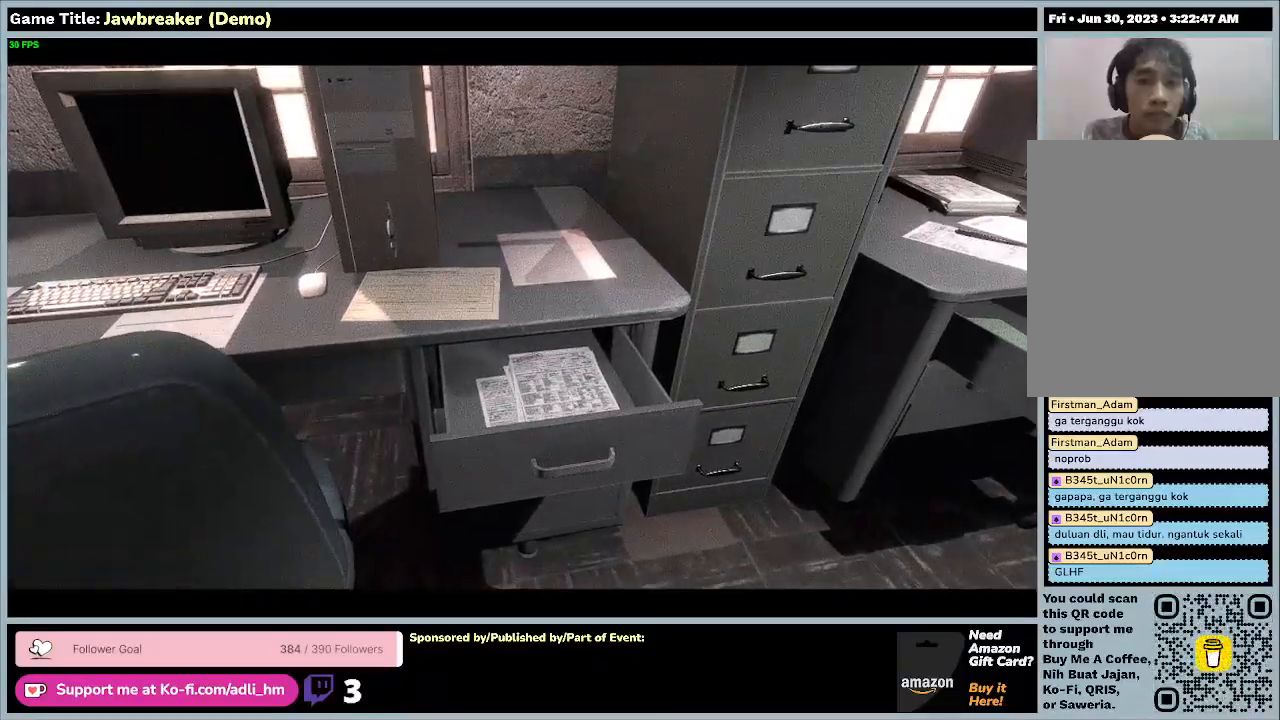
{"keys": ["d", "w"], "mouse": [], "events": [[300, "d", "down"]]}
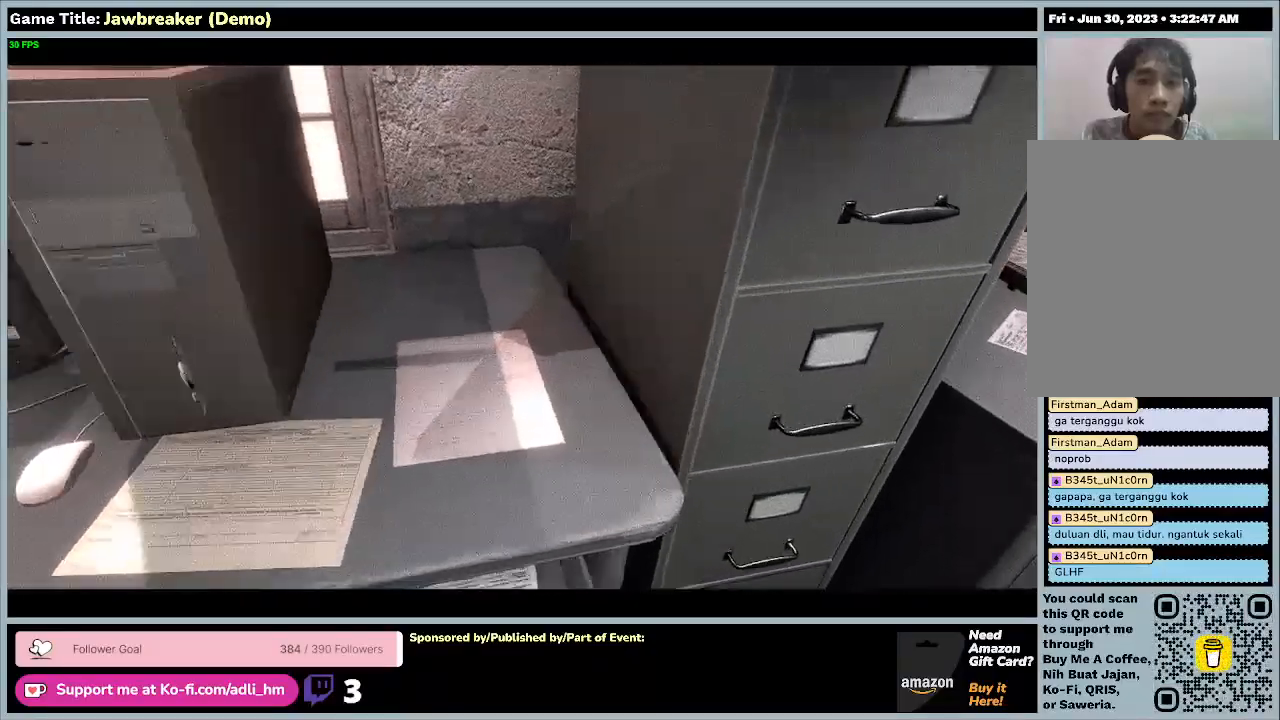
{"keys": ["d", "w"], "mouse": [], "events": []}
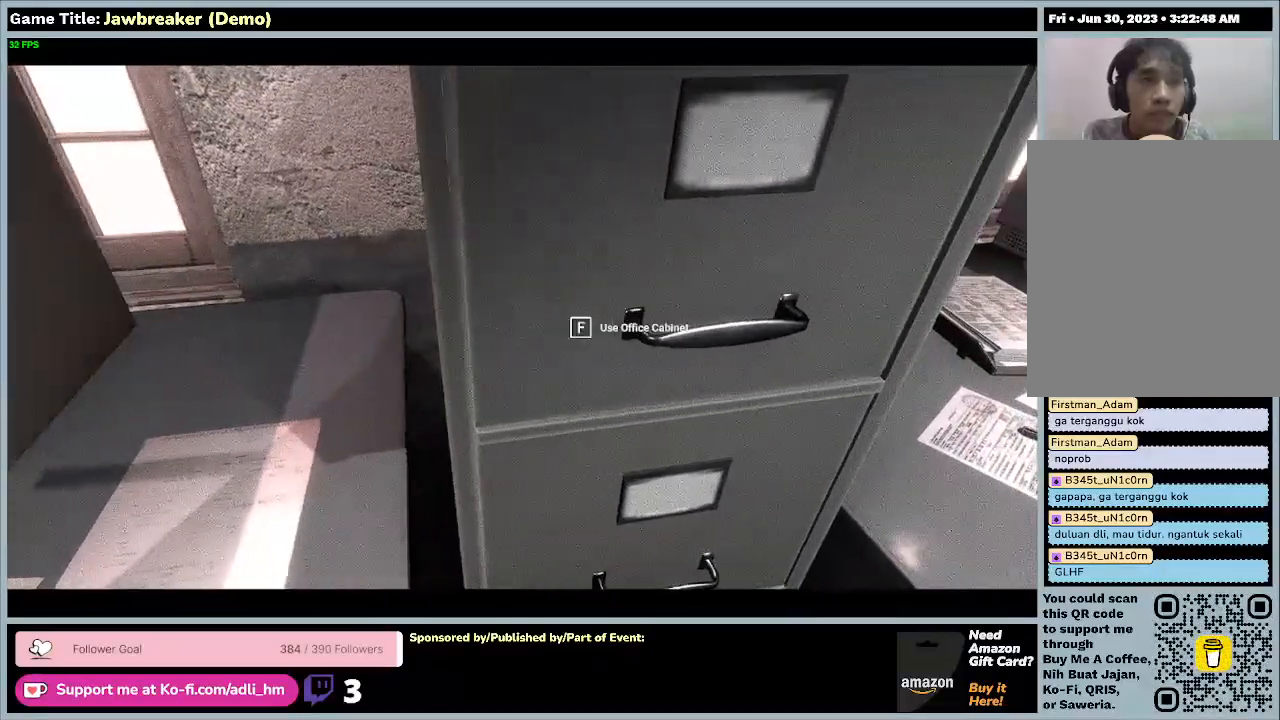
{"keys": [], "mouse": [], "events": [[133, "d", "up"], [433, "w", "up"]]}
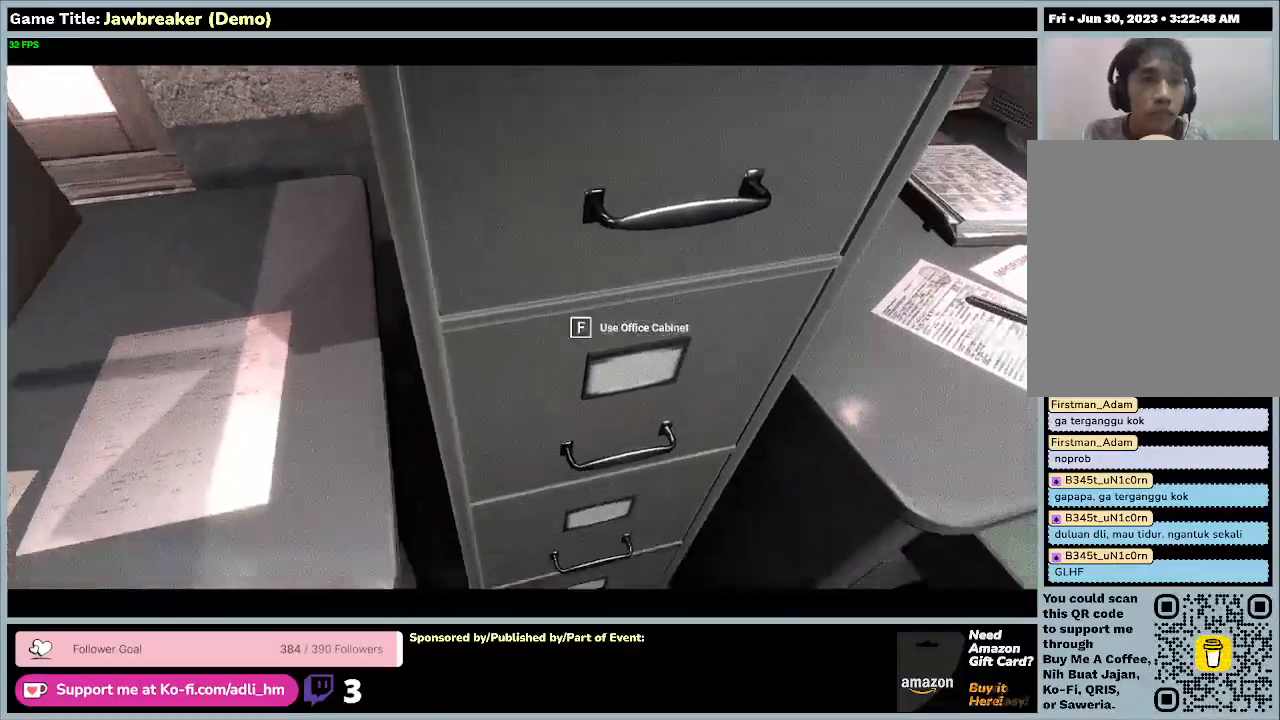
{"keys": [], "mouse": [], "events": []}
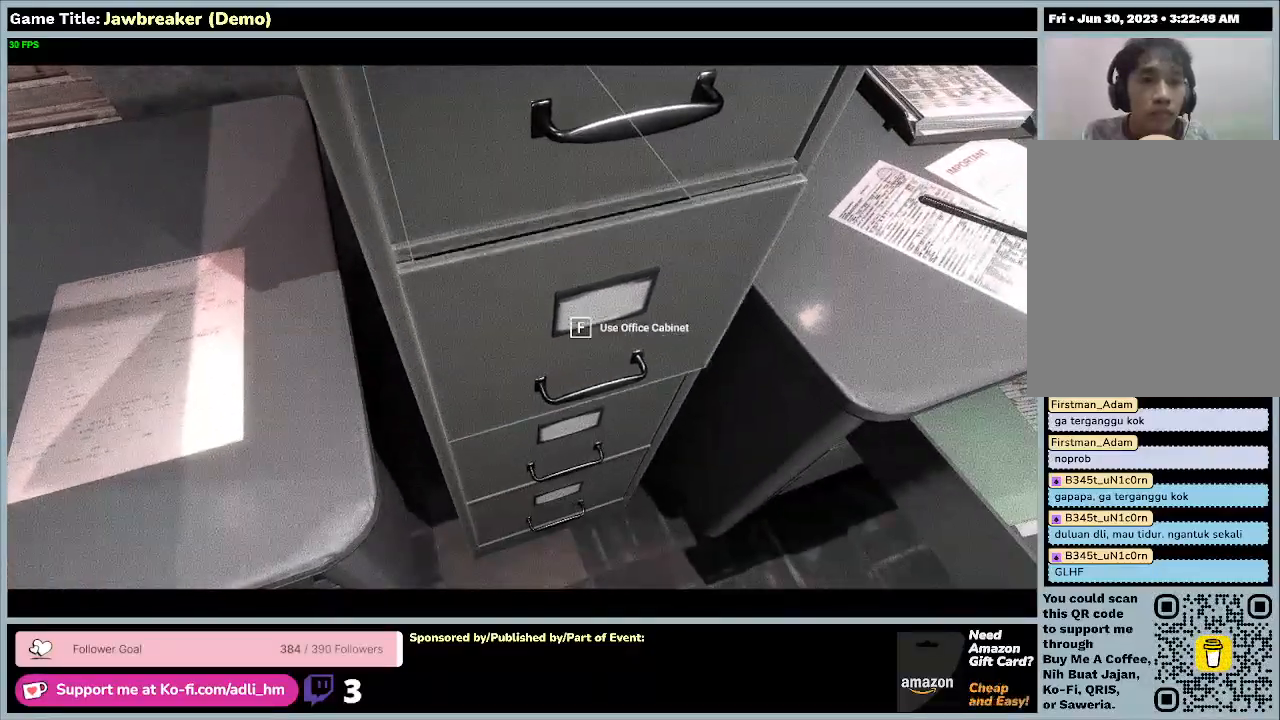
{"keys": [], "mouse": [], "events": []}
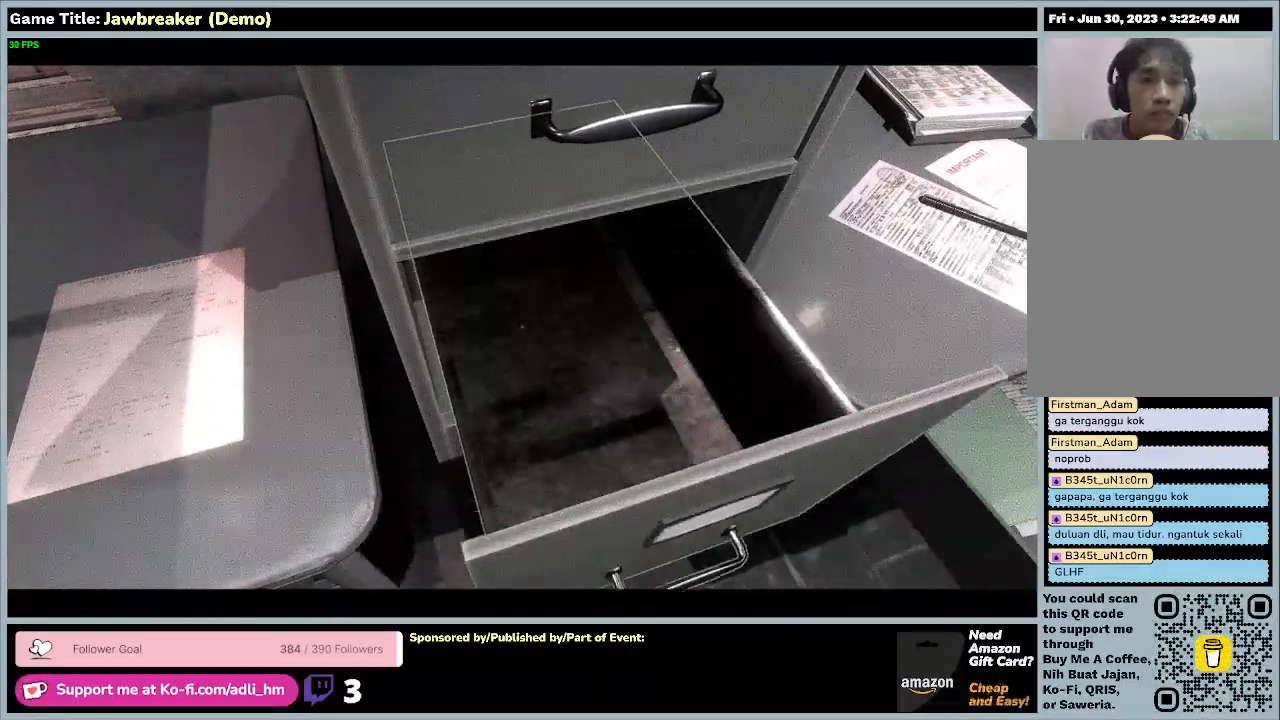
{"keys": [], "mouse": [], "events": []}
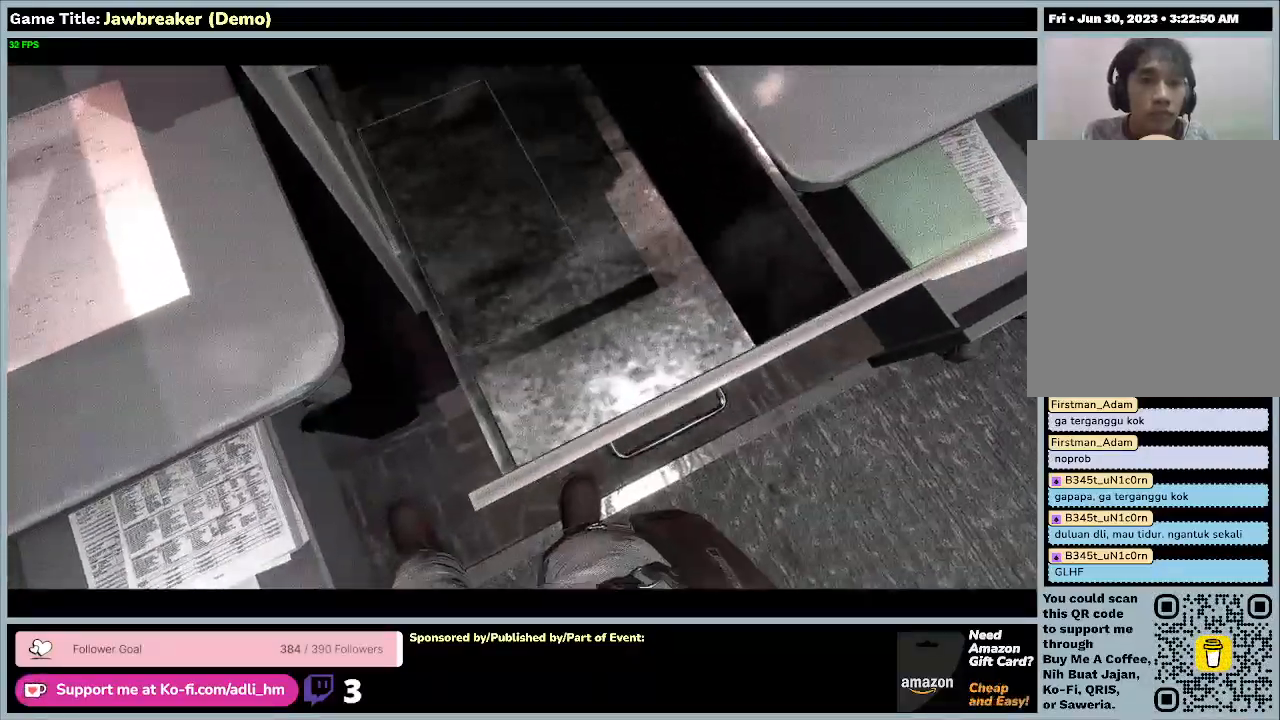
{"keys": [], "mouse": [], "events": []}
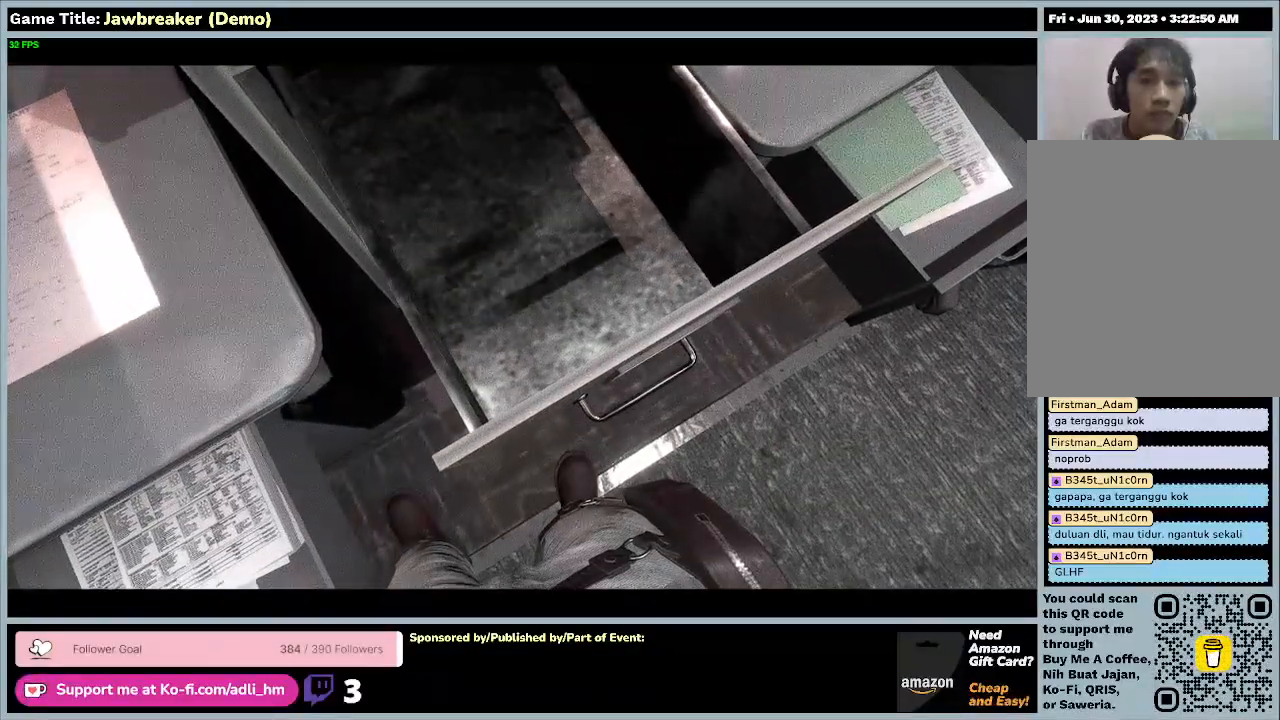
{"keys": [], "mouse": [], "events": []}
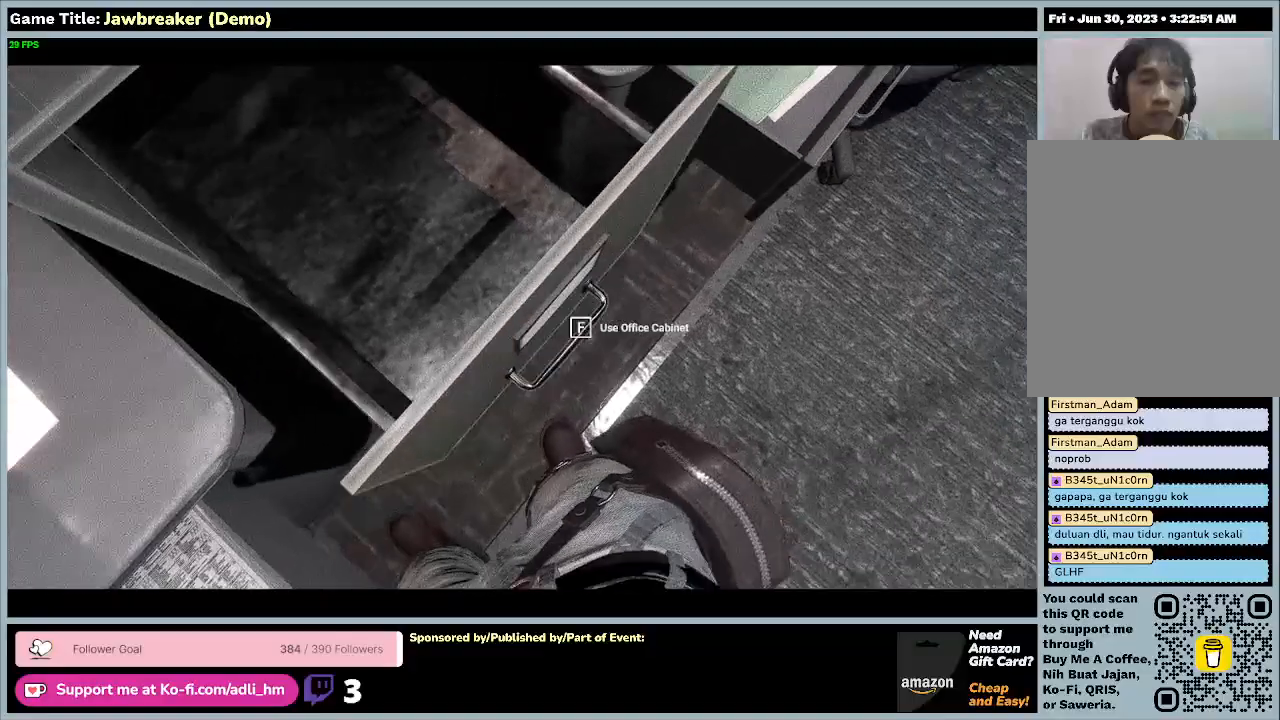
{"keys": [], "mouse": [], "events": []}
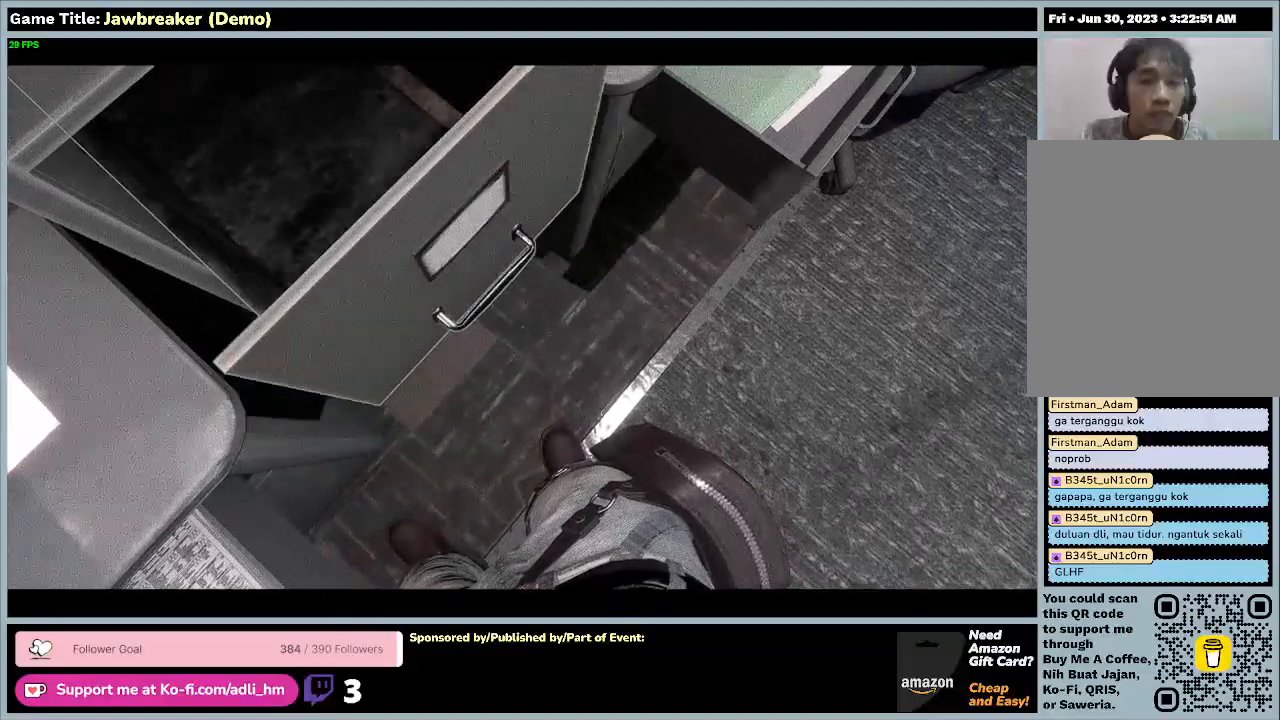
{"keys": [], "mouse": [], "events": []}
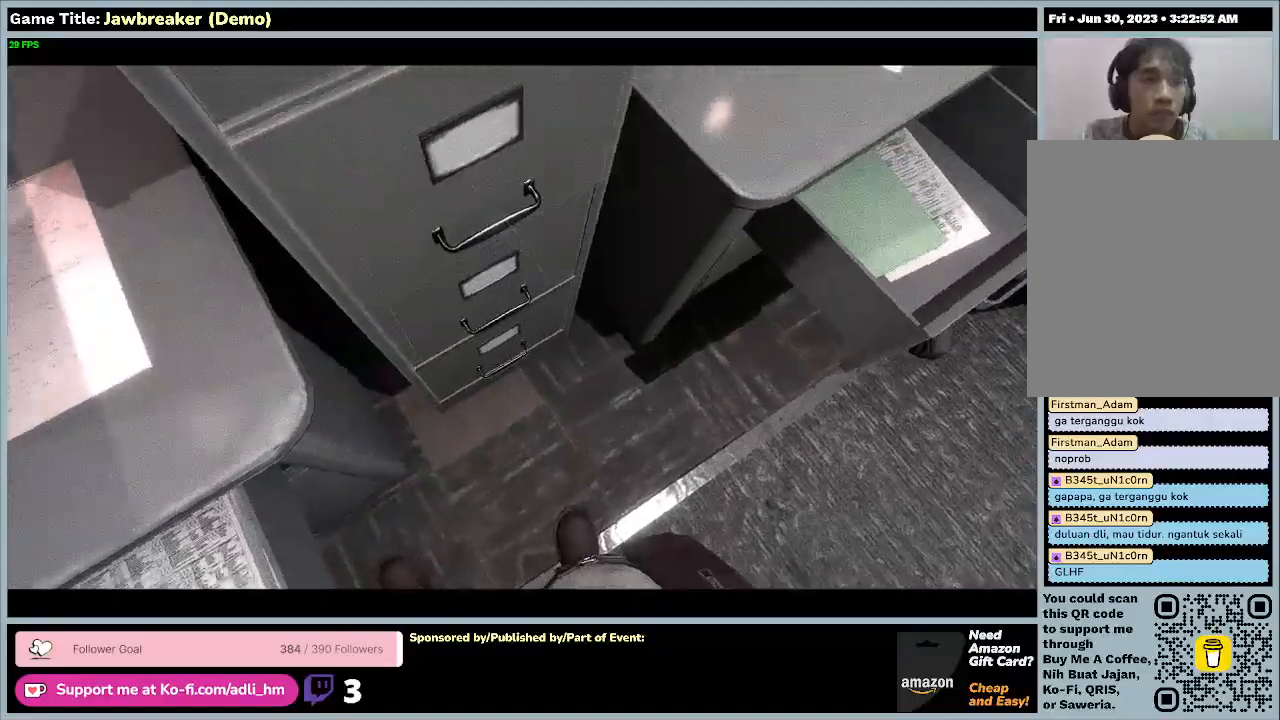
{"keys": [], "mouse": [], "events": []}
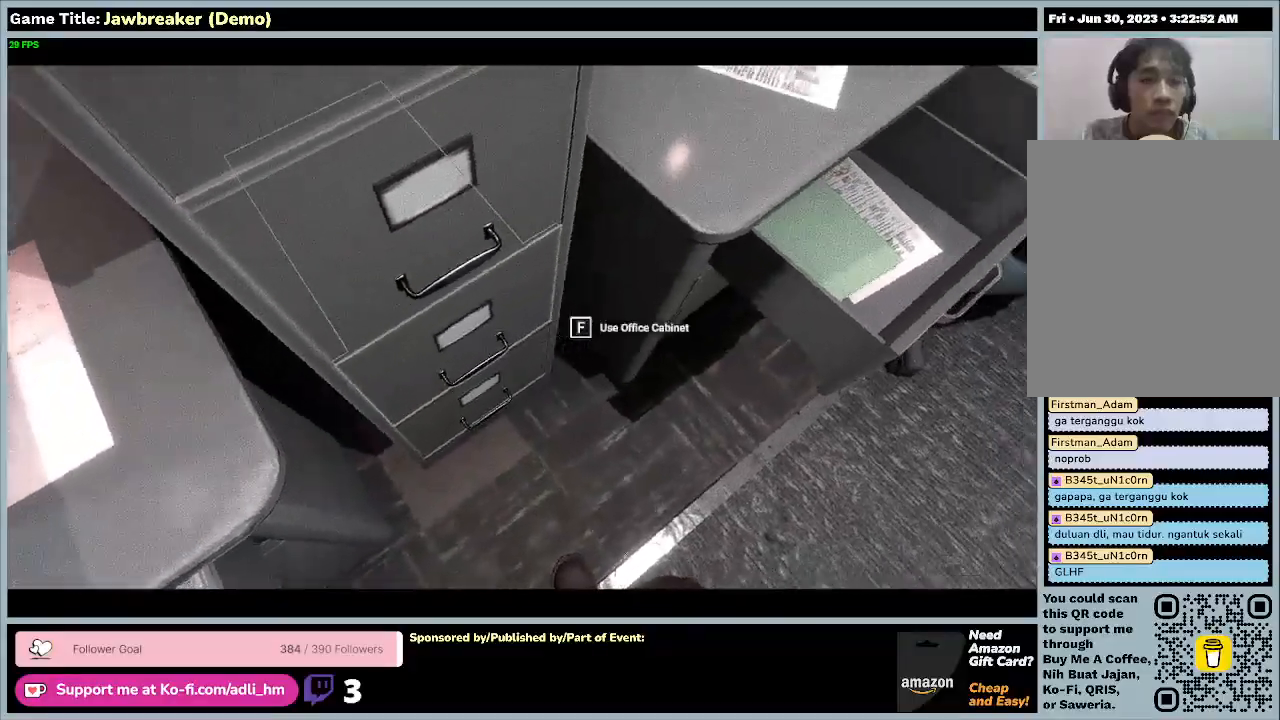
{"keys": ["d"], "mouse": [], "events": [[300, "d", "down"]]}
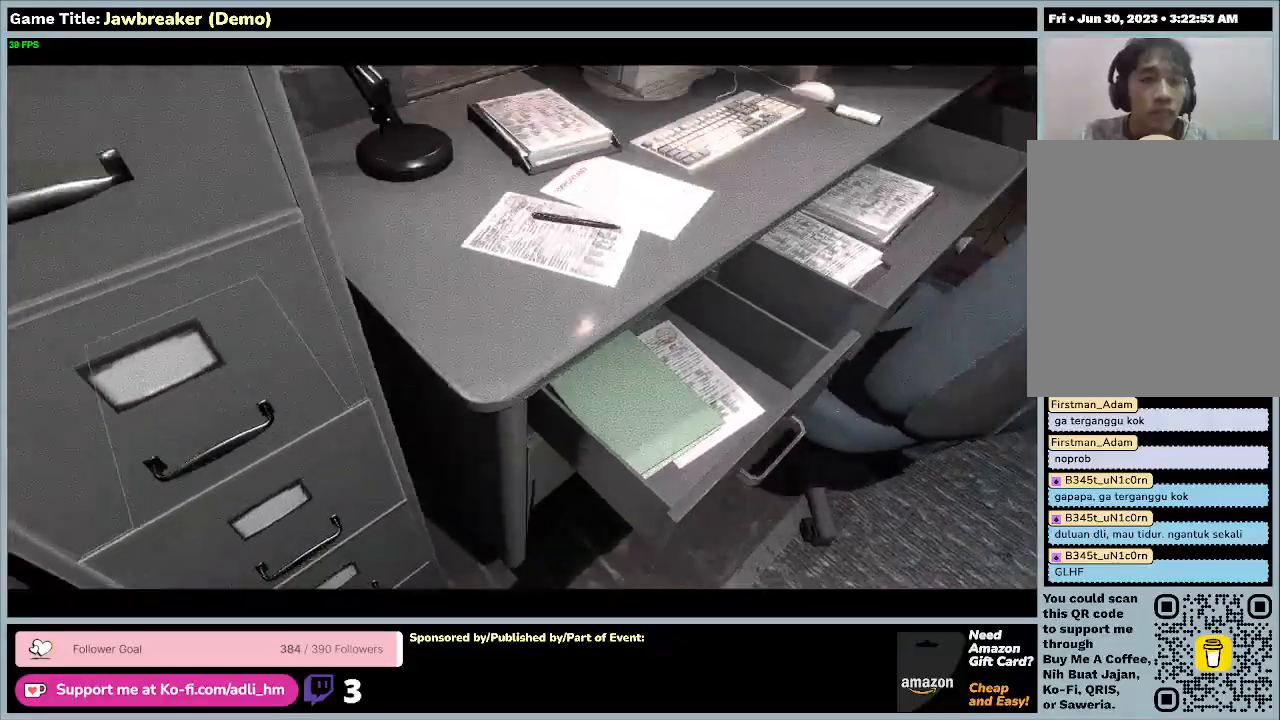
{"keys": ["d", "w"], "mouse": [], "events": [[233, "w", "down"]]}
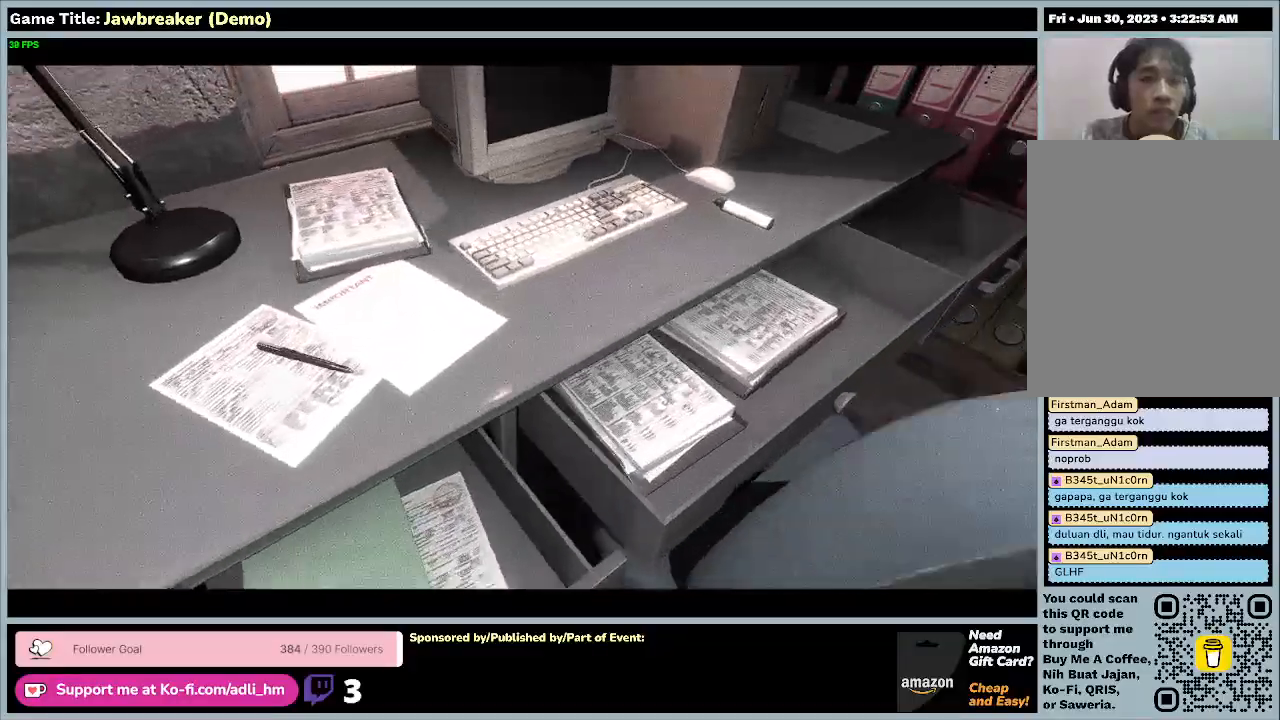
{"keys": ["w"], "mouse": [], "events": [[333, "d", "up"]]}
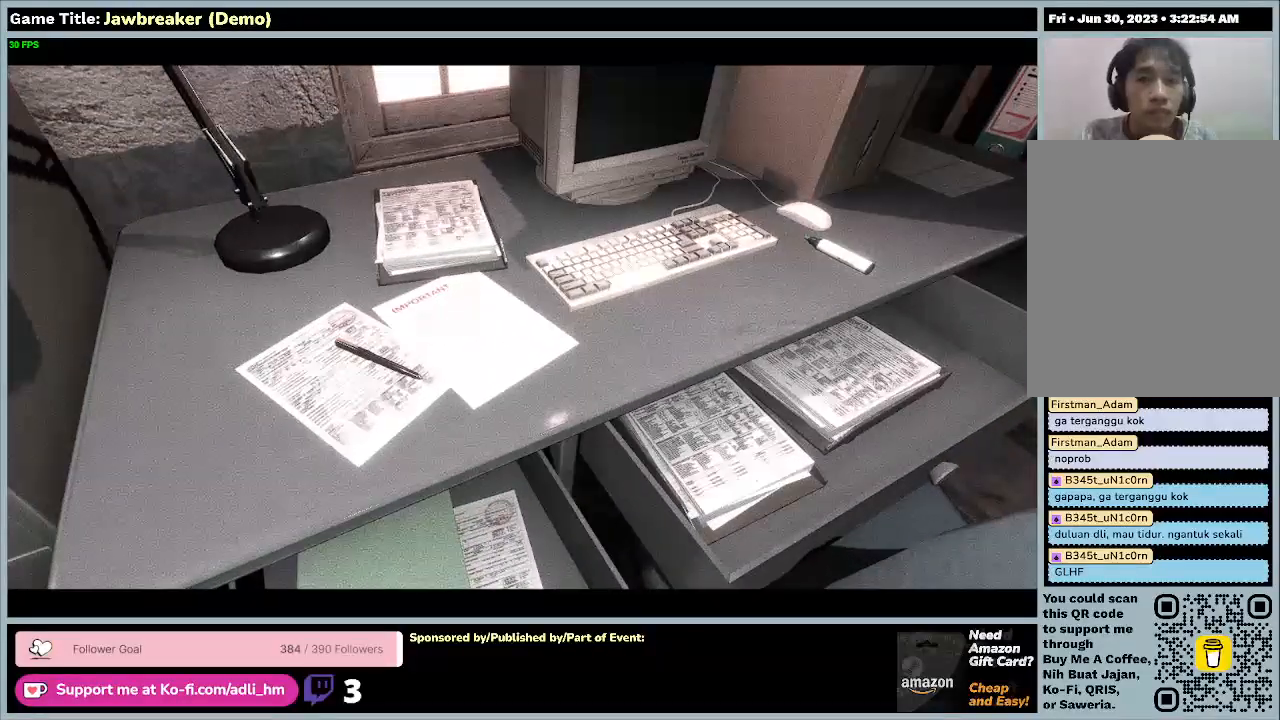
{"keys": [], "mouse": [], "events": [[200, "w", "up"]]}
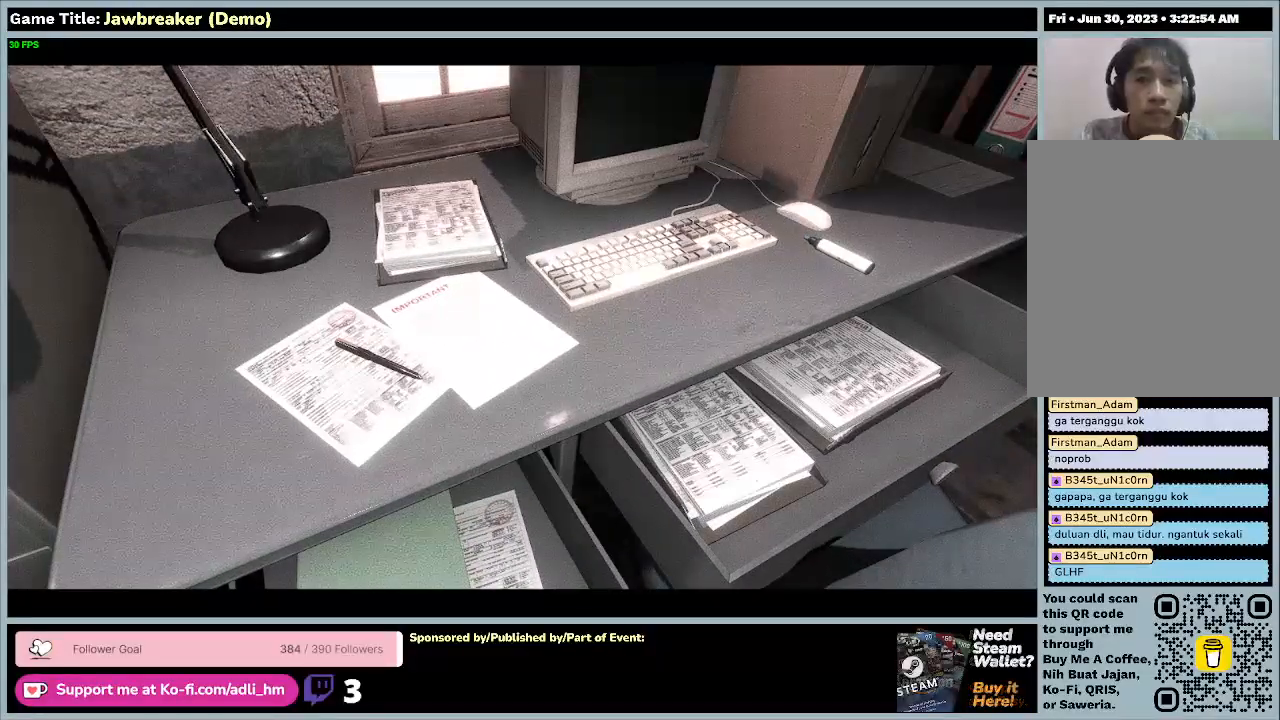
{"keys": [], "mouse": [], "events": []}
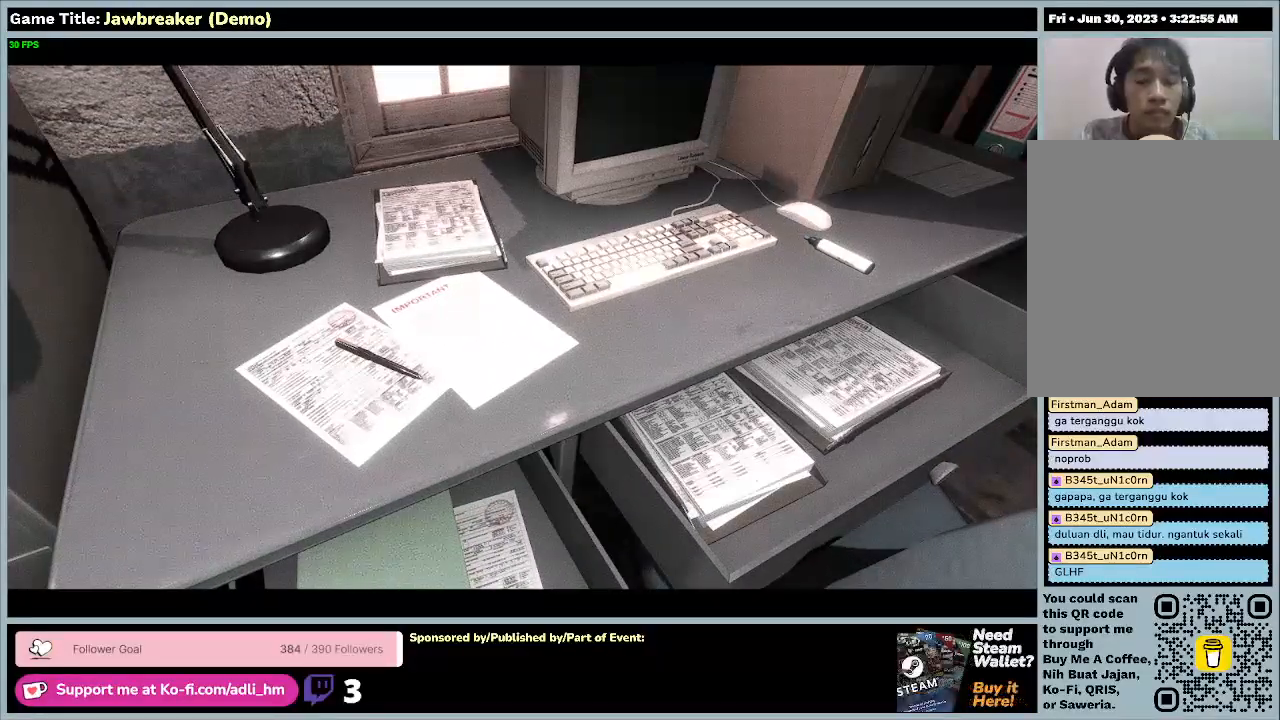
{"keys": [], "mouse": [], "events": []}
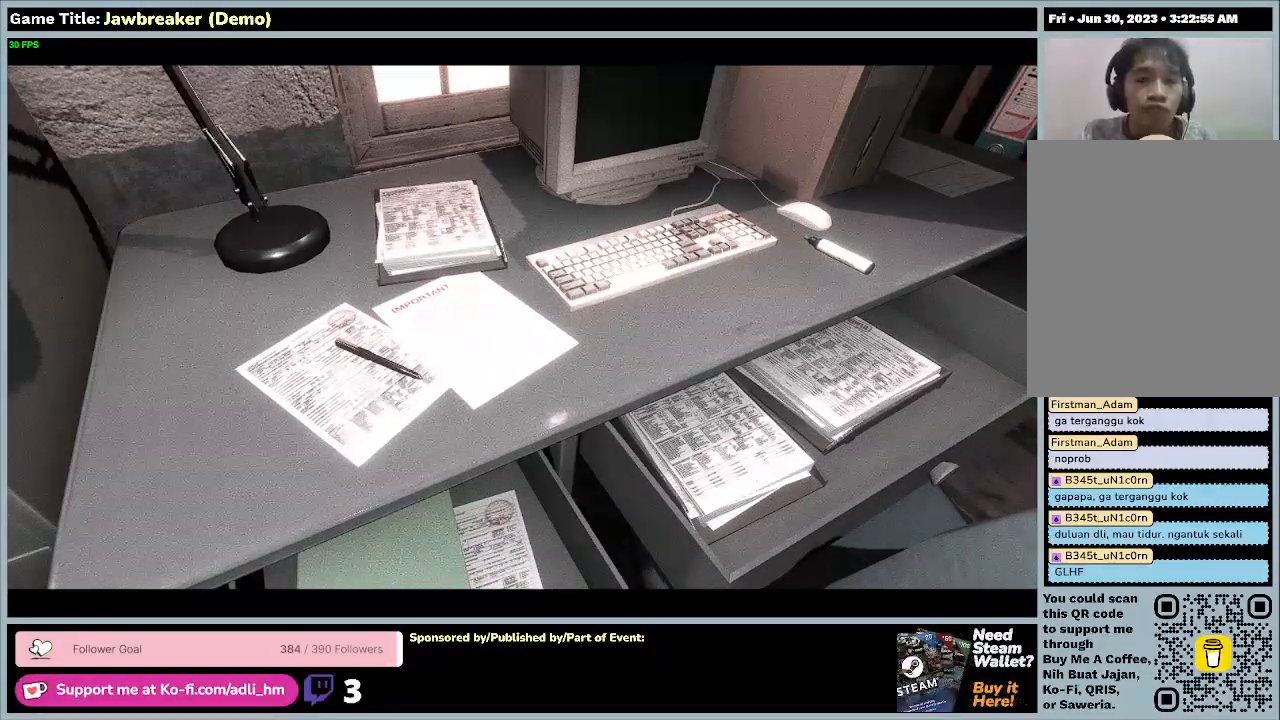
{"keys": ["s"], "mouse": [], "events": [[100, "s", "down"]]}
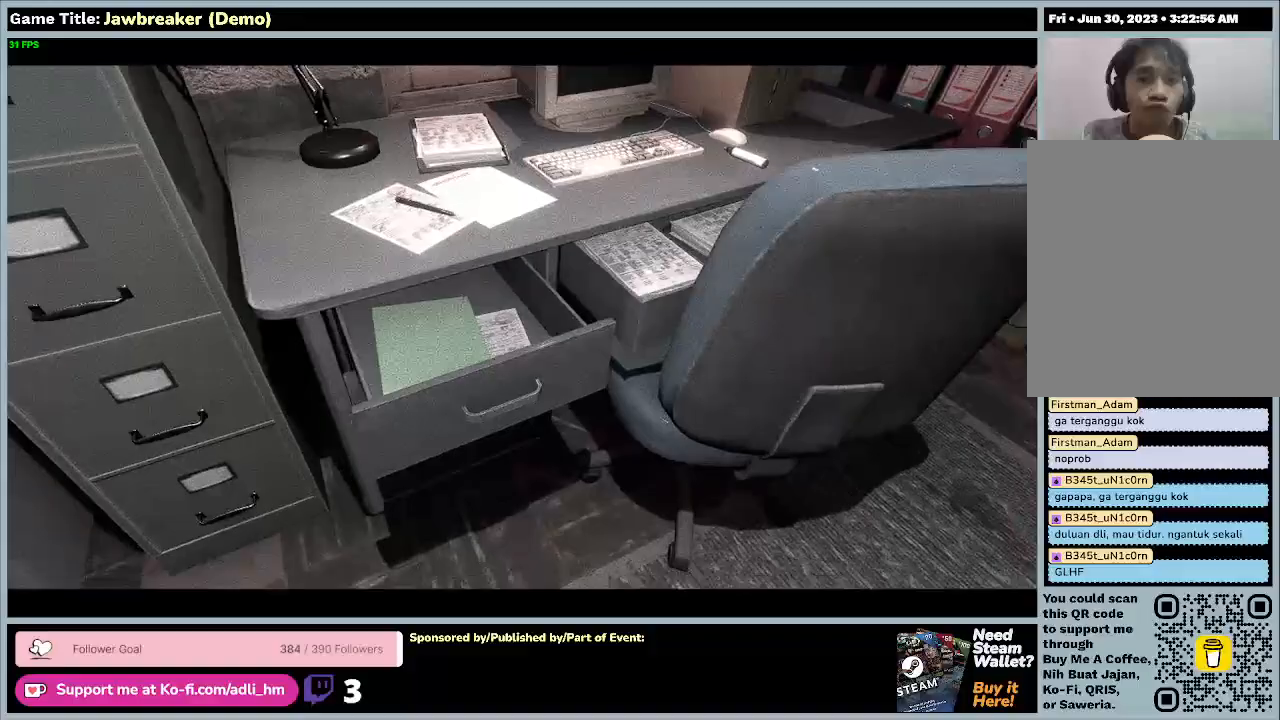
{"keys": ["d", "s"], "mouse": [], "events": [[333, "d", "down"]]}
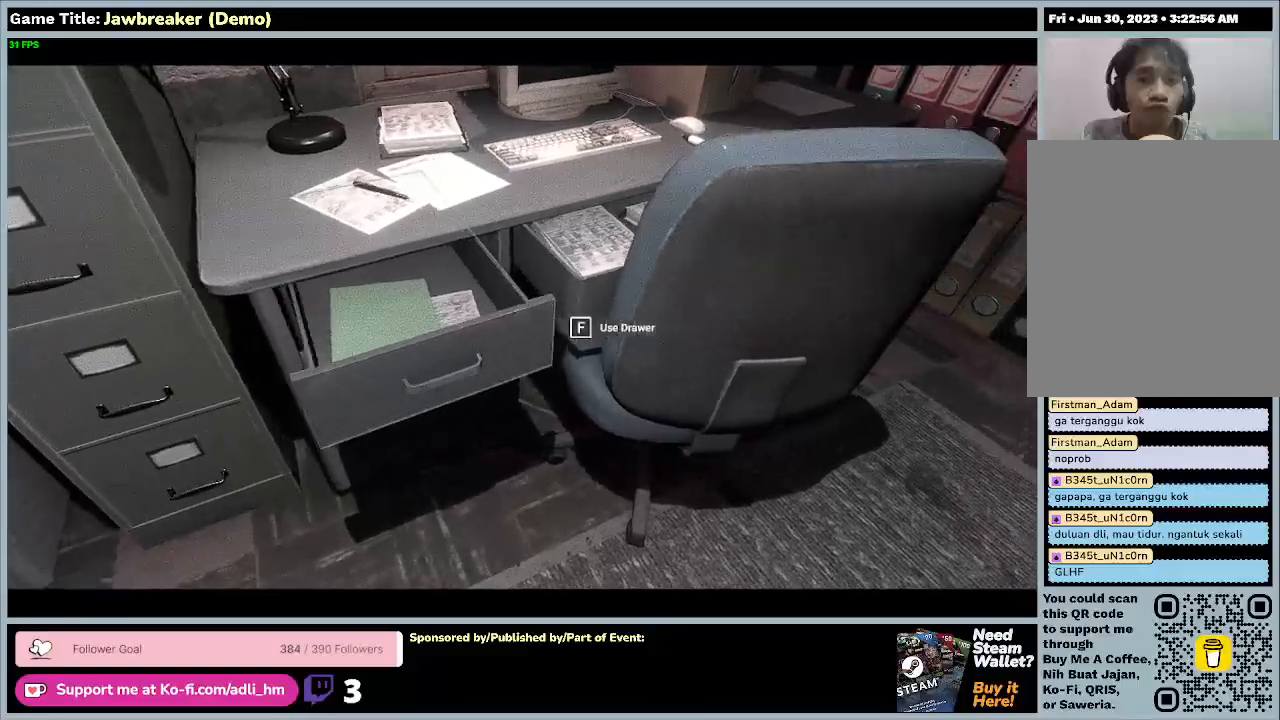
{"keys": ["d"], "mouse": [], "events": [[233, "s", "up"]]}